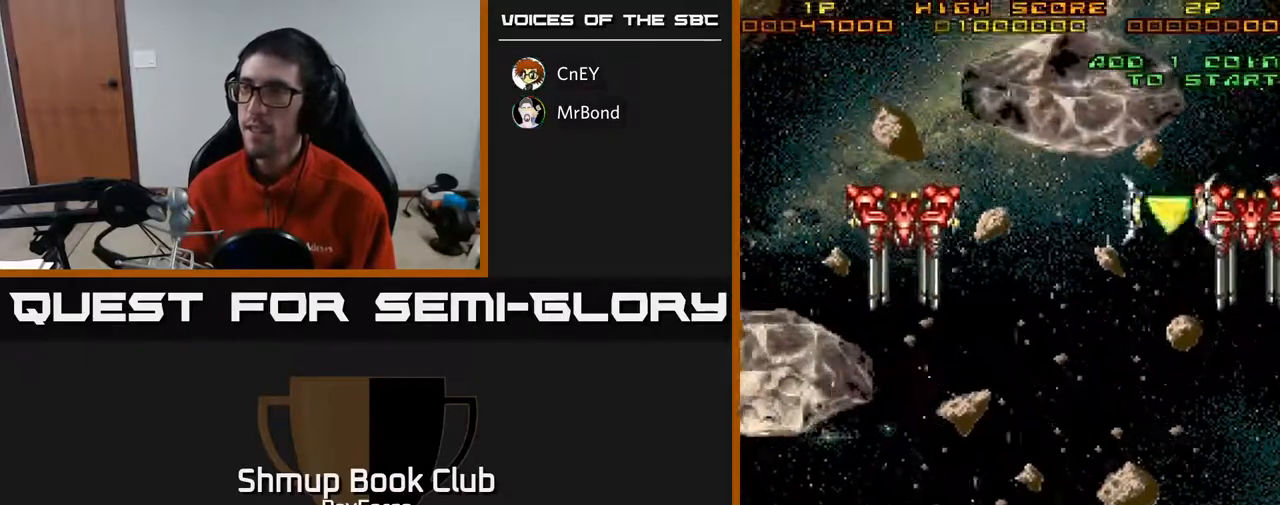
Gameplay with a controller (Xbox layout); each line is a JSON object with the inputs held at the frame after it. "events" lists button and stick changes between this image and that frame as [ms after this image, input, new state], when the widget could be followed in between. Not read: left_stick.
{"buttons": ["DPAD_UP", "DPAD_RIGHT"], "right_stick": "center", "events": [[183, "DPAD_RIGHT", "down"], [300, "DPAD_UP", "down"], [350, "A", "up"]]}
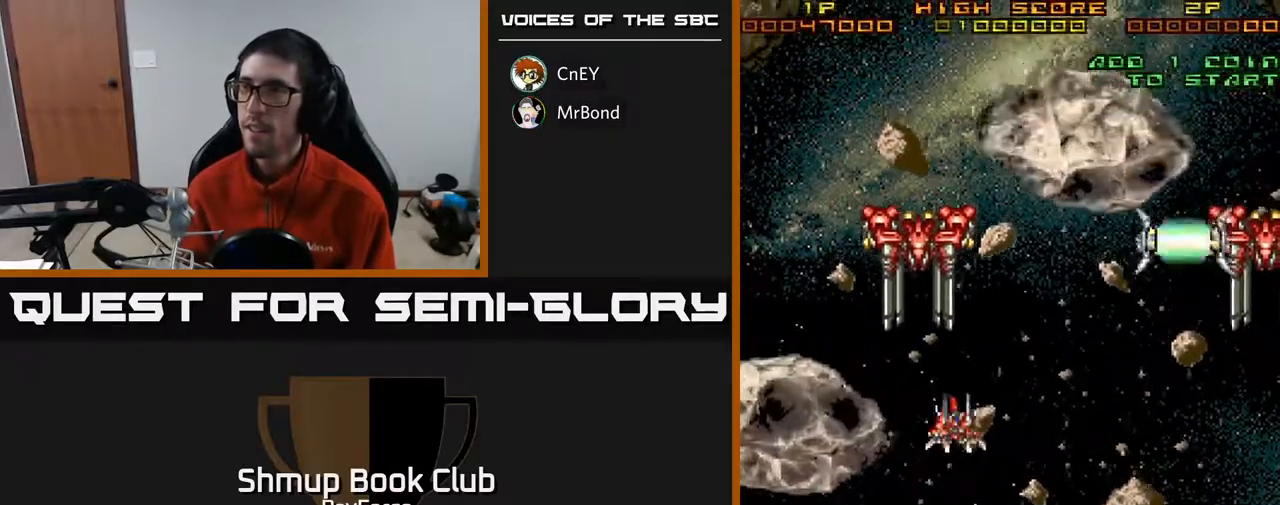
{"buttons": ["A", "DPAD_UP", "DPAD_RIGHT"], "right_stick": "center", "events": [[467, "A", "down"]]}
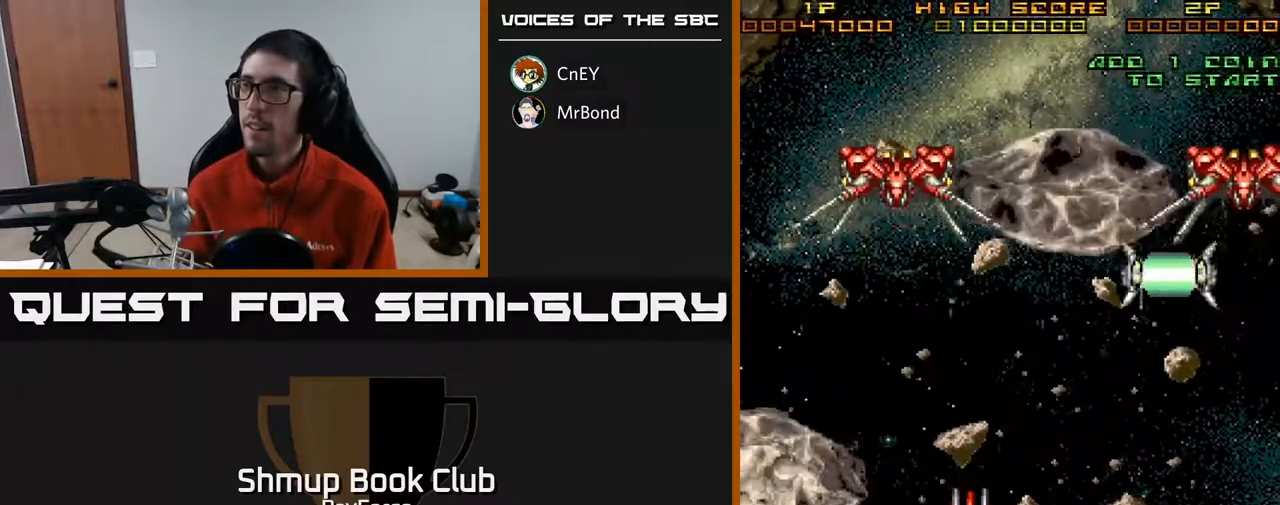
{"buttons": ["A", "DPAD_UP", "DPAD_RIGHT"], "right_stick": "center", "events": []}
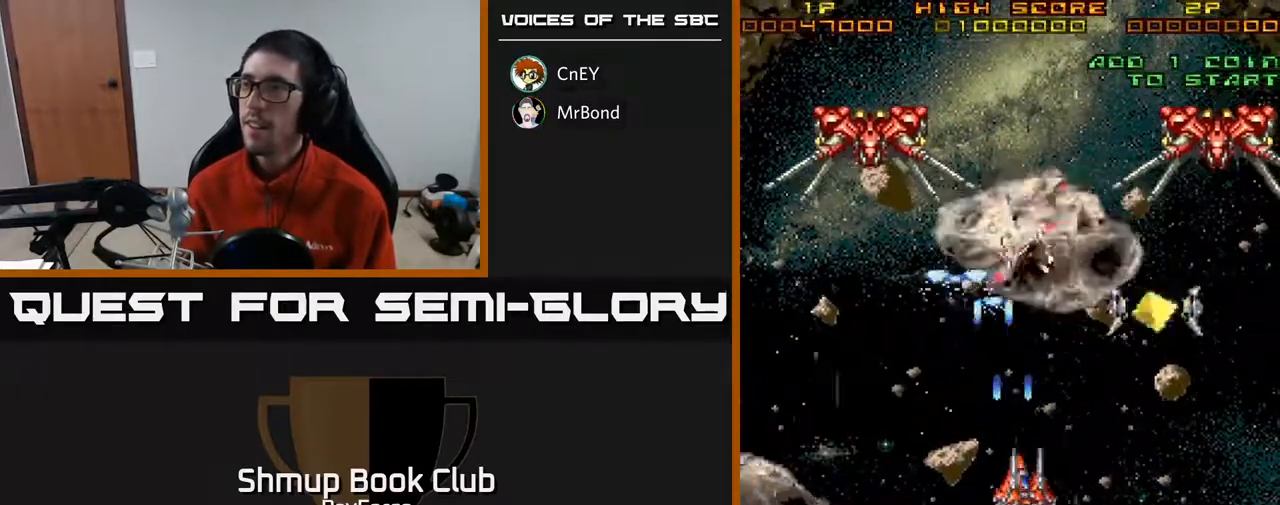
{"buttons": ["DPAD_UP", "DPAD_RIGHT"], "right_stick": "center", "events": [[100, "A", "up"], [233, "DPAD_RIGHT", "up"], [400, "DPAD_RIGHT", "down"]]}
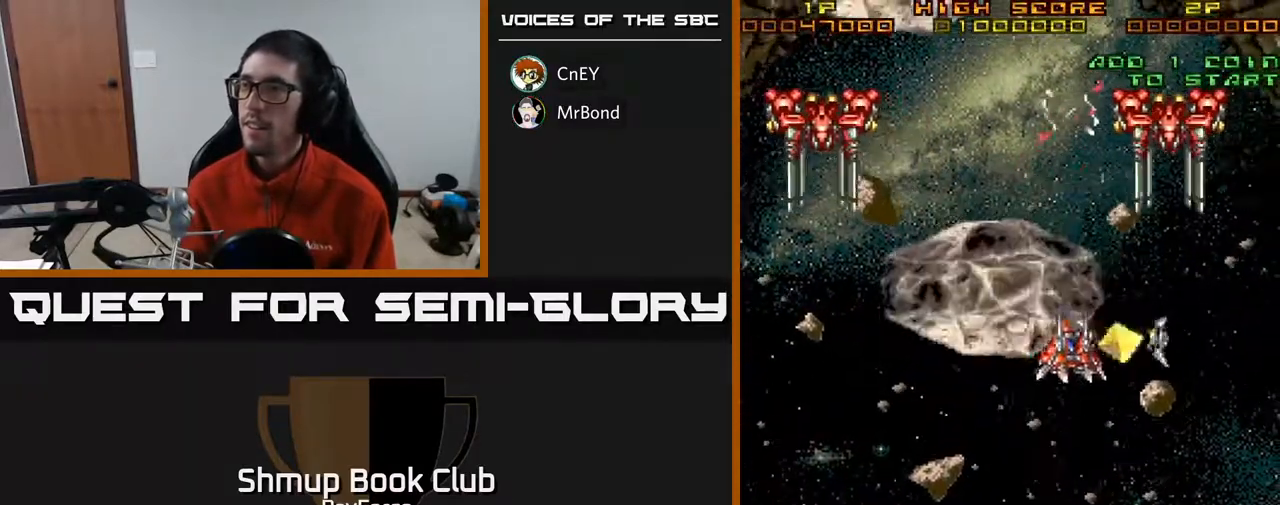
{"buttons": ["DPAD_LEFT"], "right_stick": "center", "events": [[100, "DPAD_RIGHT", "up"], [167, "DPAD_LEFT", "down"], [200, "DPAD_UP", "up"], [283, "DPAD_DOWN", "down"], [500, "DPAD_DOWN", "up"]]}
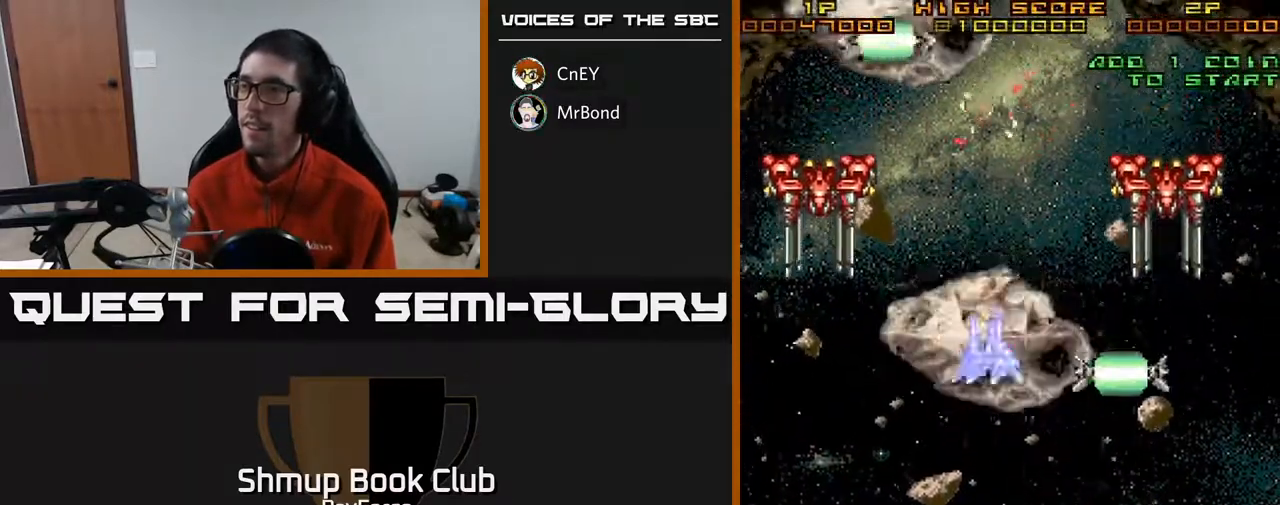
{"buttons": ["DPAD_DOWN", "DPAD_RIGHT"], "right_stick": "center", "events": [[67, "DPAD_LEFT", "up"], [233, "DPAD_DOWN", "down"], [350, "DPAD_DOWN", "up"], [433, "DPAD_RIGHT", "down"], [500, "DPAD_DOWN", "down"]]}
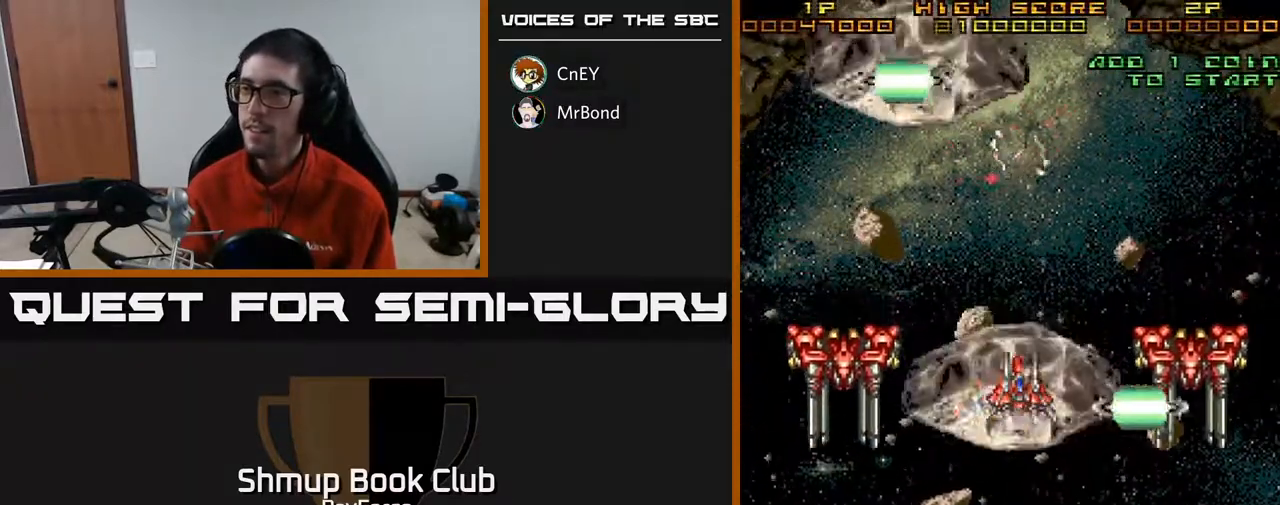
{"buttons": ["DPAD_DOWN"], "right_stick": "center", "events": [[50, "DPAD_RIGHT", "up"], [100, "DPAD_DOWN", "up"], [450, "DPAD_DOWN", "down"]]}
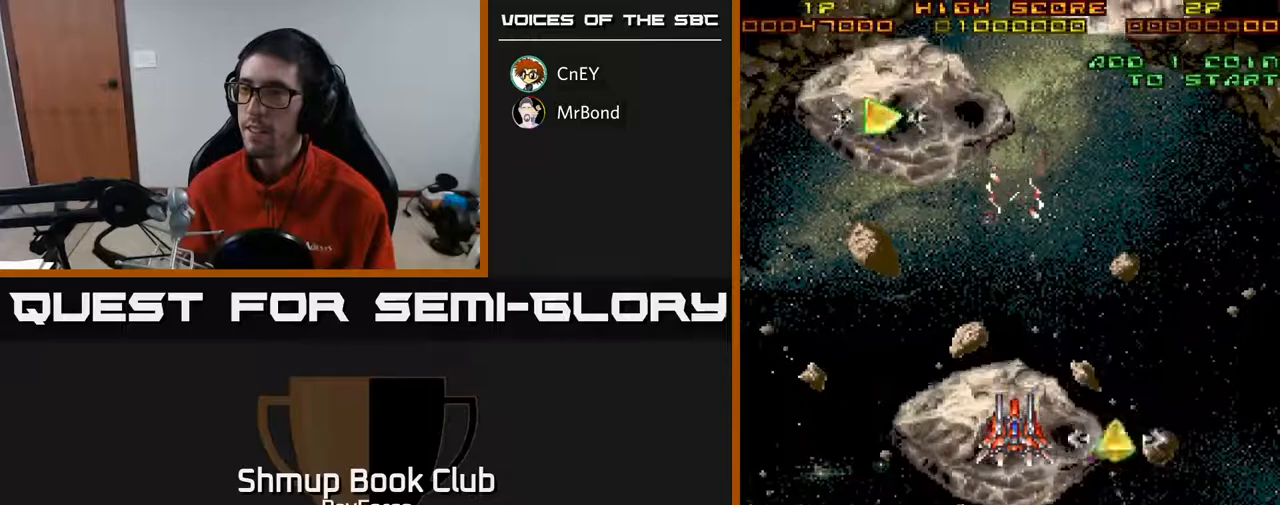
{"buttons": [], "right_stick": "center", "events": [[50, "DPAD_DOWN", "up"], [183, "DPAD_DOWN", "down"], [250, "DPAD_DOWN", "up"], [383, "DPAD_DOWN", "down"], [450, "DPAD_DOWN", "up"]]}
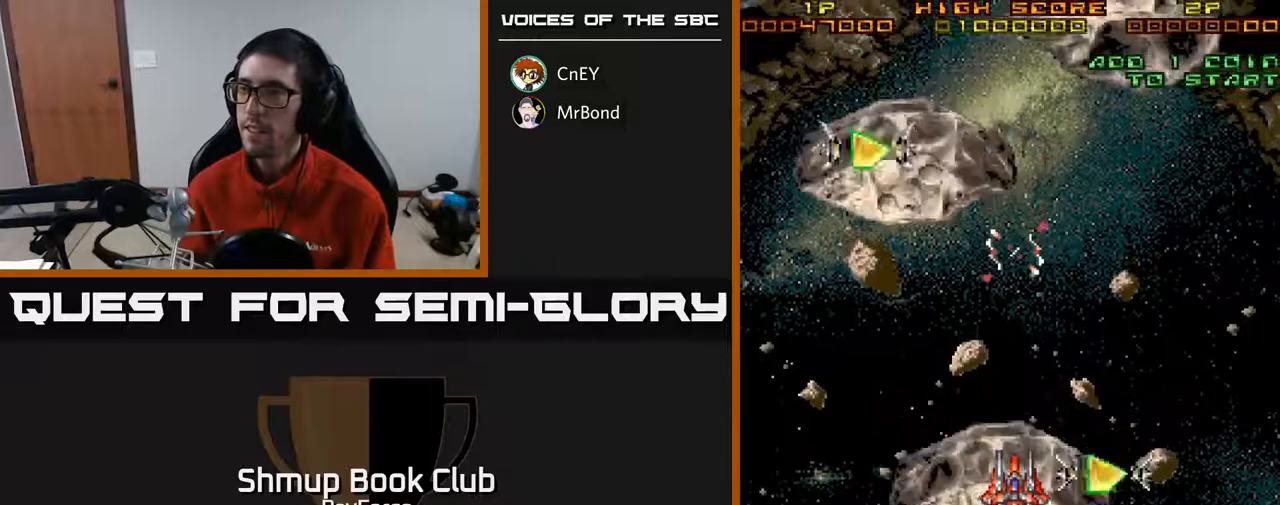
{"buttons": [], "right_stick": "center", "events": [[100, "DPAD_DOWN", "down"], [150, "DPAD_DOWN", "up"], [300, "DPAD_DOWN", "down"], [333, "DPAD_DOWN", "up"], [450, "DPAD_DOWN", "down"], [483, "DPAD_DOWN", "up"]]}
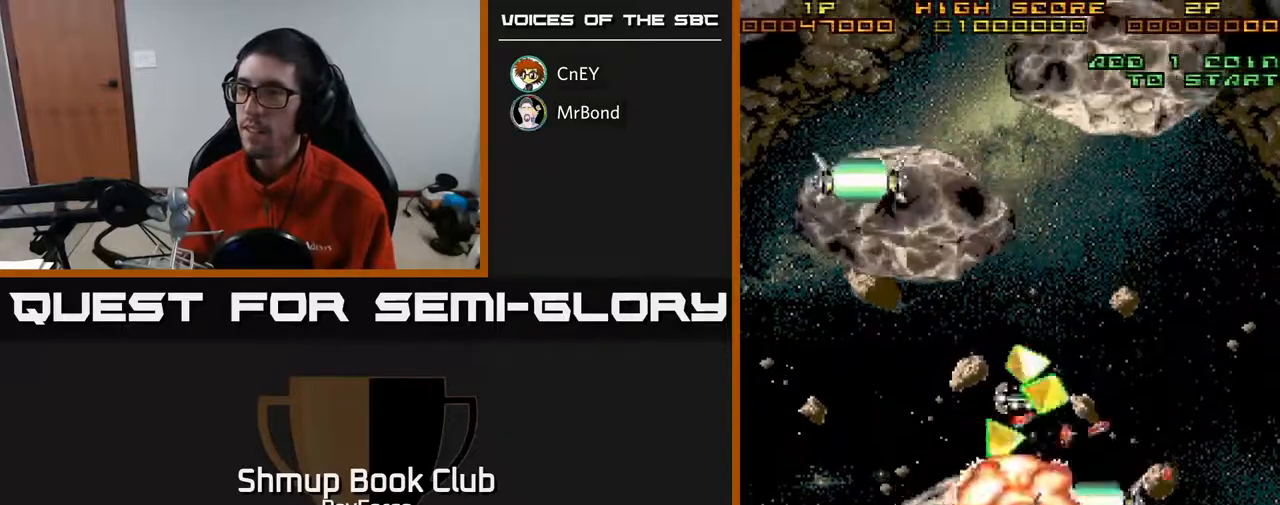
{"buttons": [], "right_stick": "center", "events": [[83, "DPAD_DOWN", "down"], [133, "DPAD_DOWN", "up"]]}
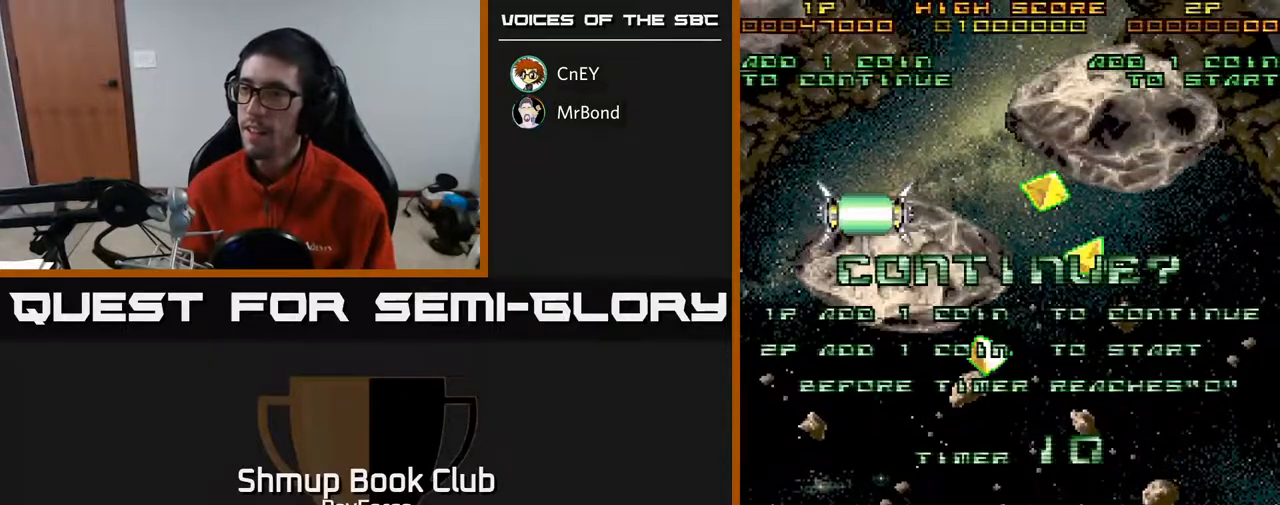
{"buttons": ["X"], "right_stick": "center", "events": [[250, "X", "down"], [317, "A", "down"], [367, "X", "up"], [450, "X", "down"], [467, "A", "up"]]}
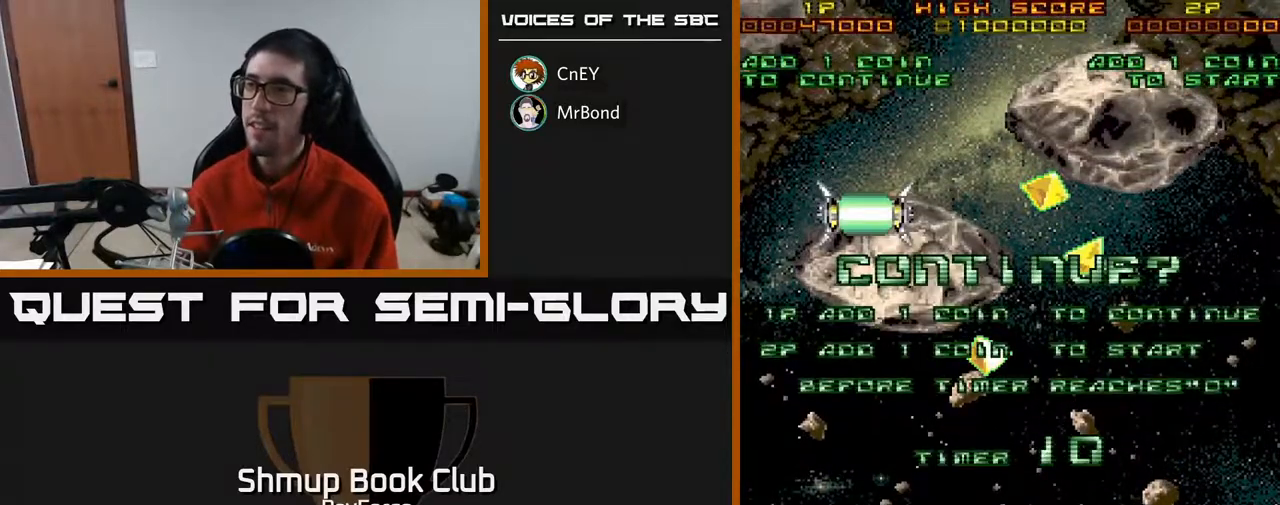
{"buttons": ["A", "X"], "right_stick": "center", "events": [[17, "A", "down"], [50, "X", "up"], [117, "X", "down"], [133, "A", "up"], [200, "A", "down"], [233, "X", "up"], [300, "X", "down"], [317, "A", "up"], [383, "A", "down"], [400, "X", "up"], [500, "X", "down"]]}
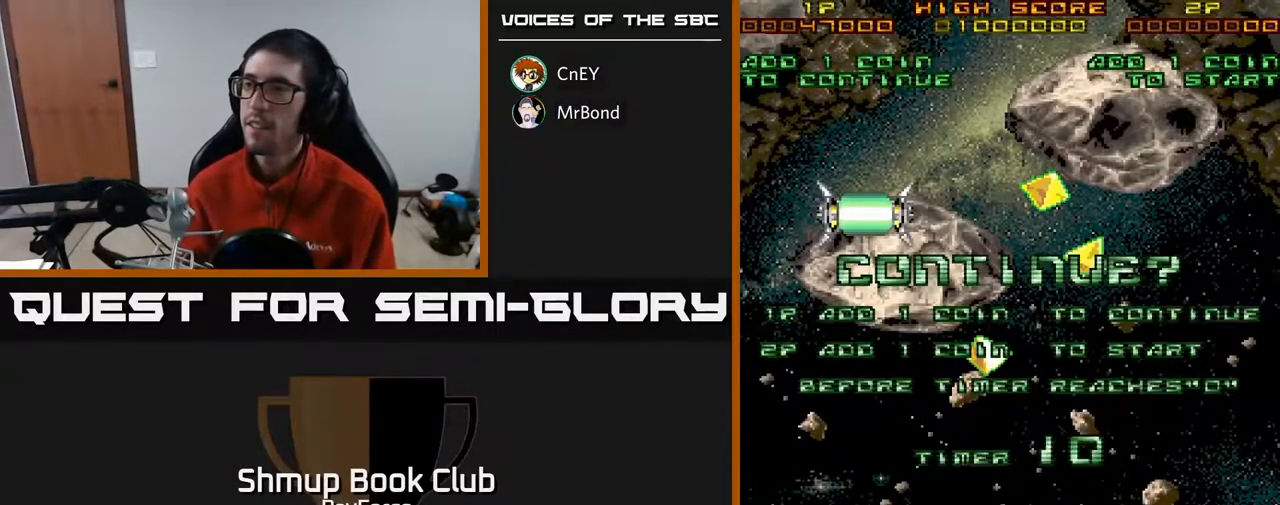
{"buttons": ["A", "X"], "right_stick": "center", "events": [[100, "X", "up"], [200, "X", "down"], [217, "A", "up"], [300, "A", "down"], [333, "X", "up"], [400, "X", "down"], [417, "A", "up"], [483, "A", "down"]]}
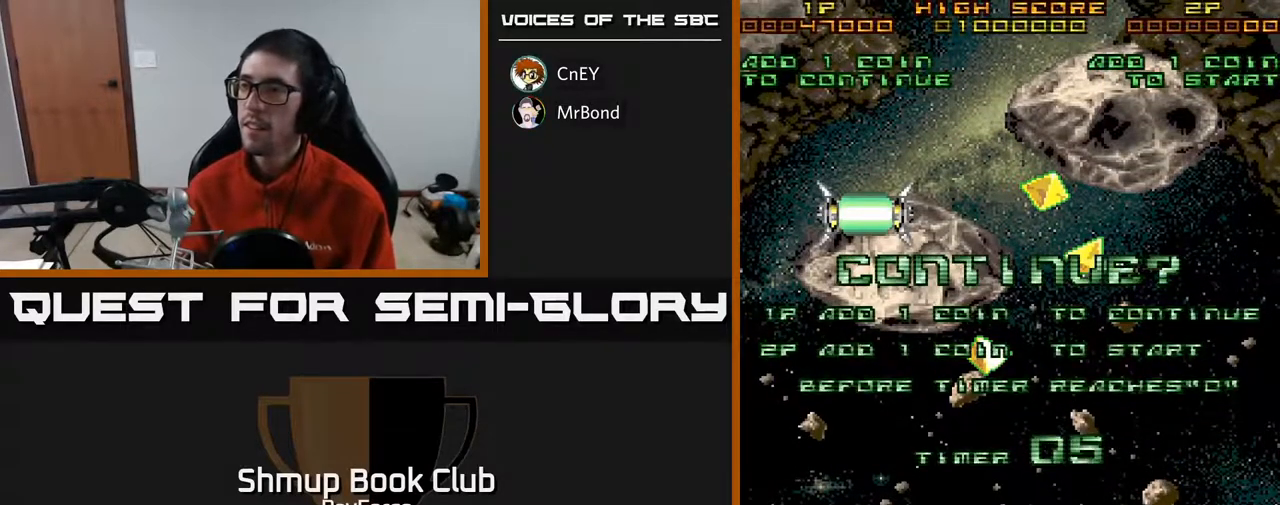
{"buttons": ["A", "X"], "right_stick": "center", "events": [[17, "X", "up"], [83, "X", "down"], [117, "A", "up"], [183, "A", "down"], [200, "X", "up"], [267, "X", "down"], [300, "A", "up"], [350, "A", "down"], [383, "X", "up"], [467, "X", "down"]]}
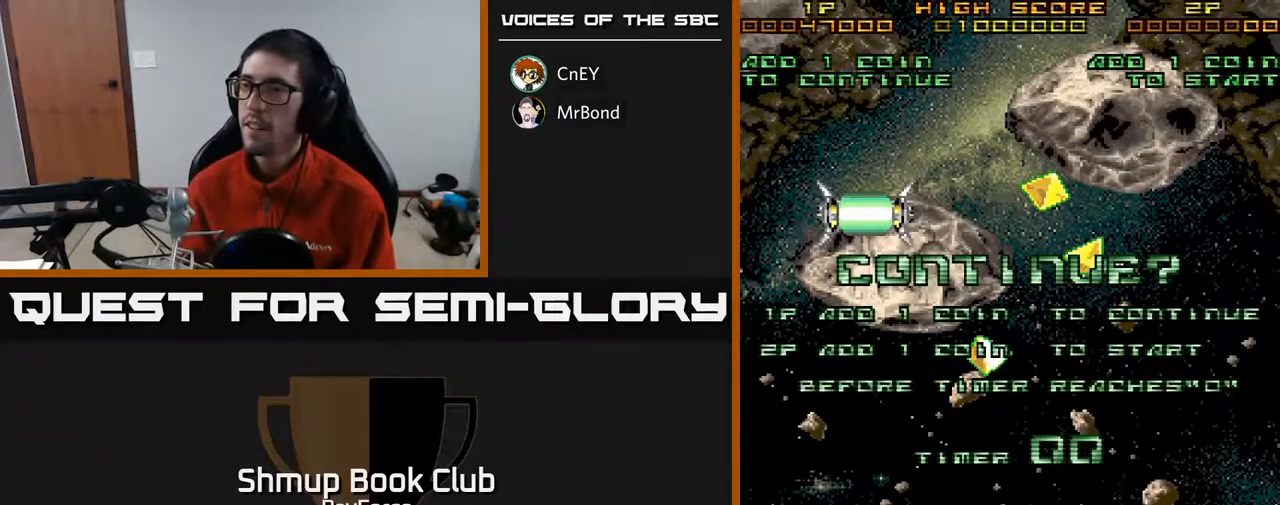
{"buttons": [], "right_stick": "center", "events": [[67, "X", "up"], [133, "X", "down"], [183, "A", "up"], [200, "A", "down"], [250, "X", "up"], [333, "X", "down"], [350, "A", "up"], [450, "X", "up"]]}
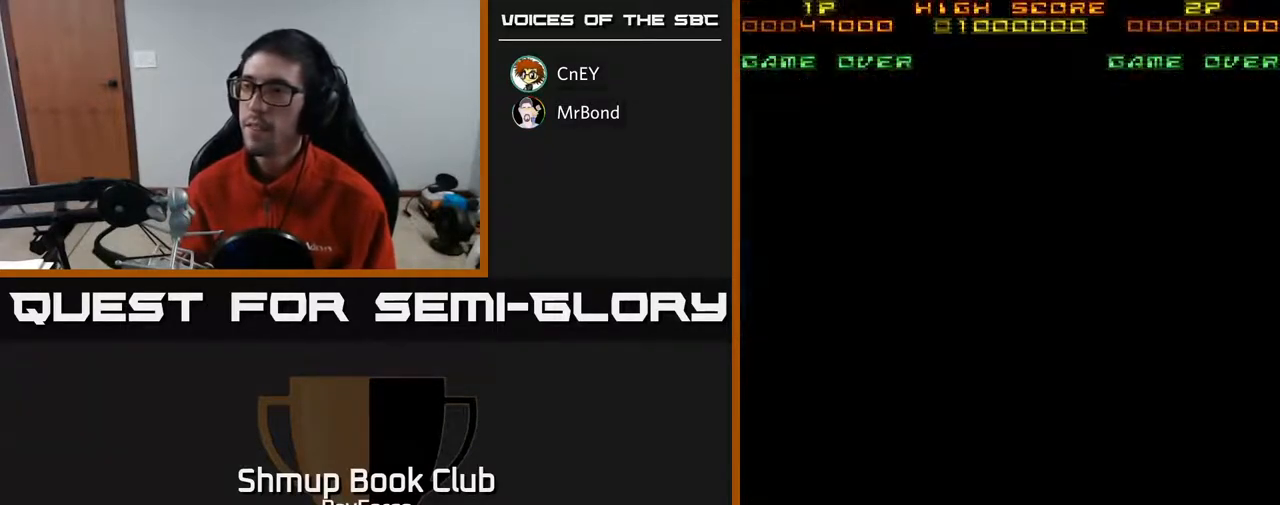
{"buttons": [], "right_stick": "center", "events": [[117, "SELECT", "down"], [250, "SELECT", "up"]]}
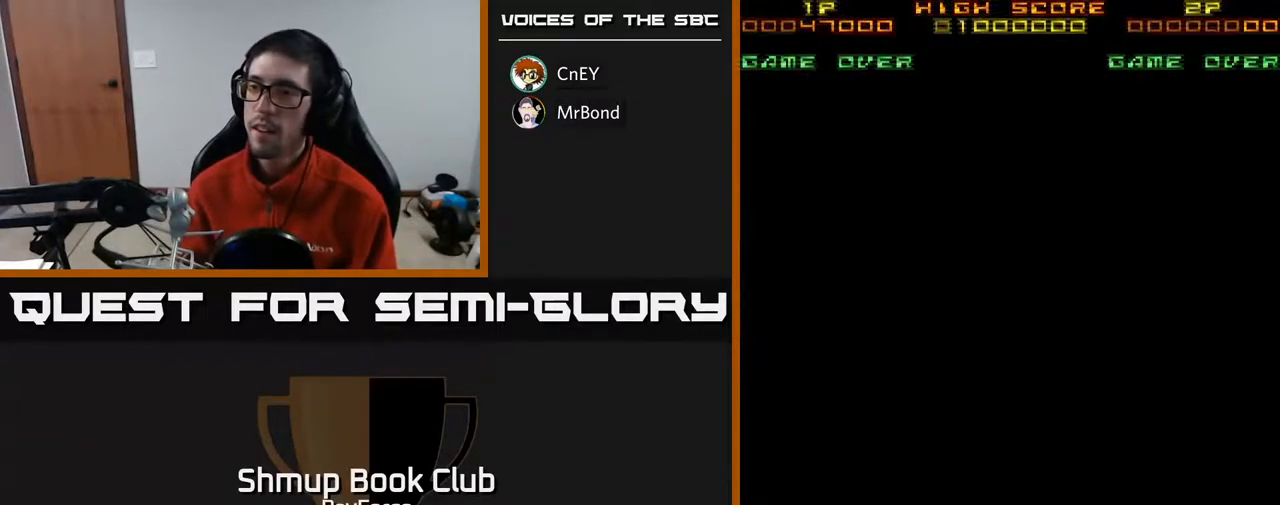
{"buttons": ["START"], "right_stick": "center", "events": [[33, "START", "down"], [167, "START", "up"], [217, "START", "down"], [333, "START", "up"], [450, "START", "down"]]}
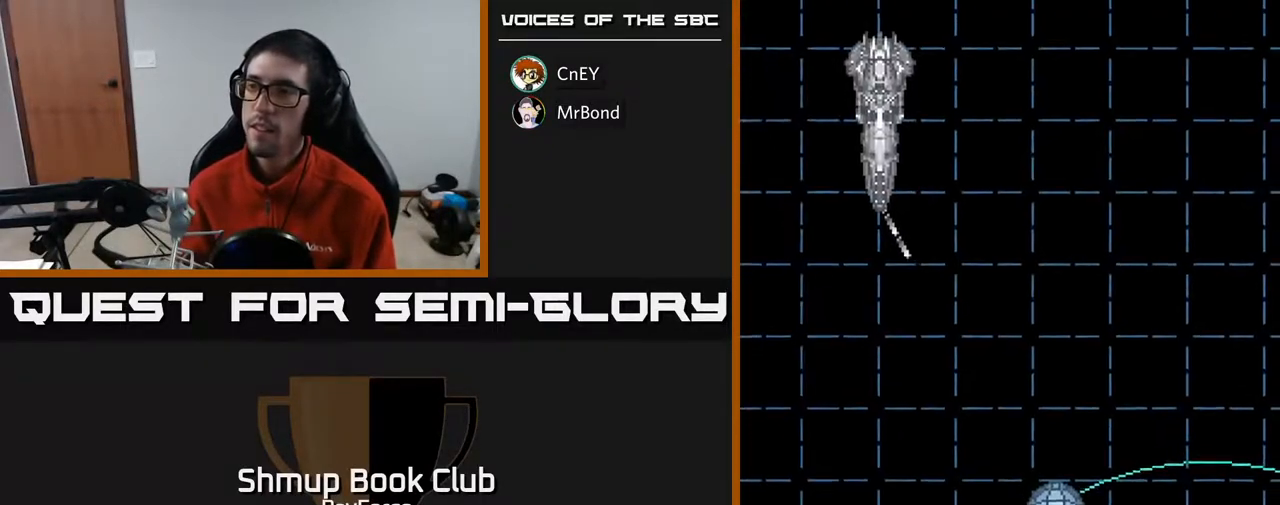
{"buttons": ["START"], "right_stick": "center", "events": [[133, "START", "up"], [200, "START", "down"], [317, "START", "up"], [383, "START", "down"]]}
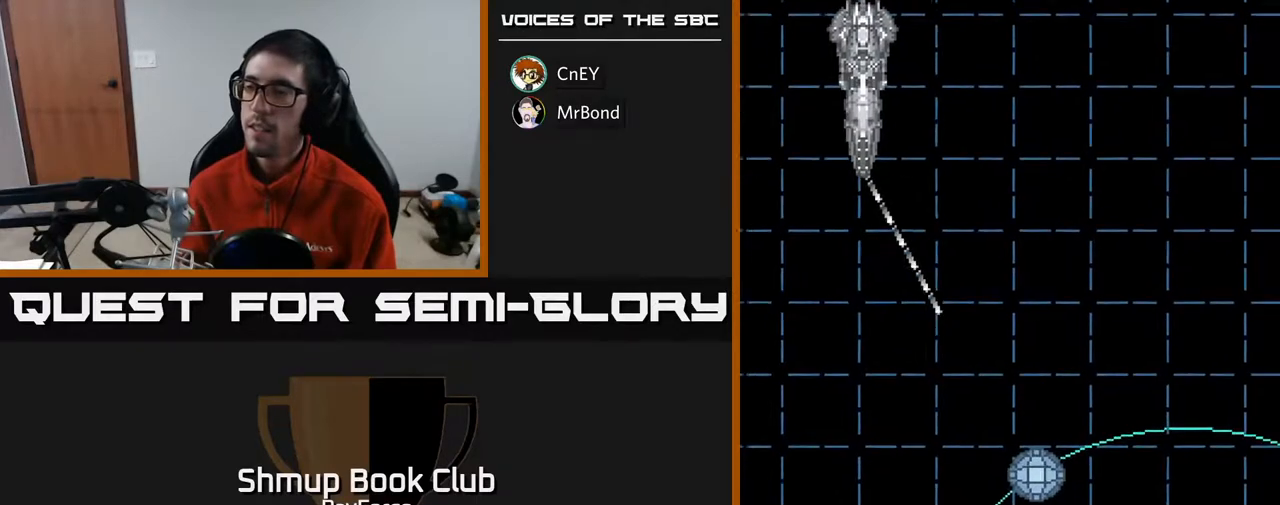
{"buttons": ["START"], "right_stick": "center", "events": [[17, "START", "up"], [67, "A", "down"], [150, "X", "down"], [200, "A", "up"], [283, "A", "down"], [300, "X", "up"], [367, "A", "up"], [467, "START", "down"]]}
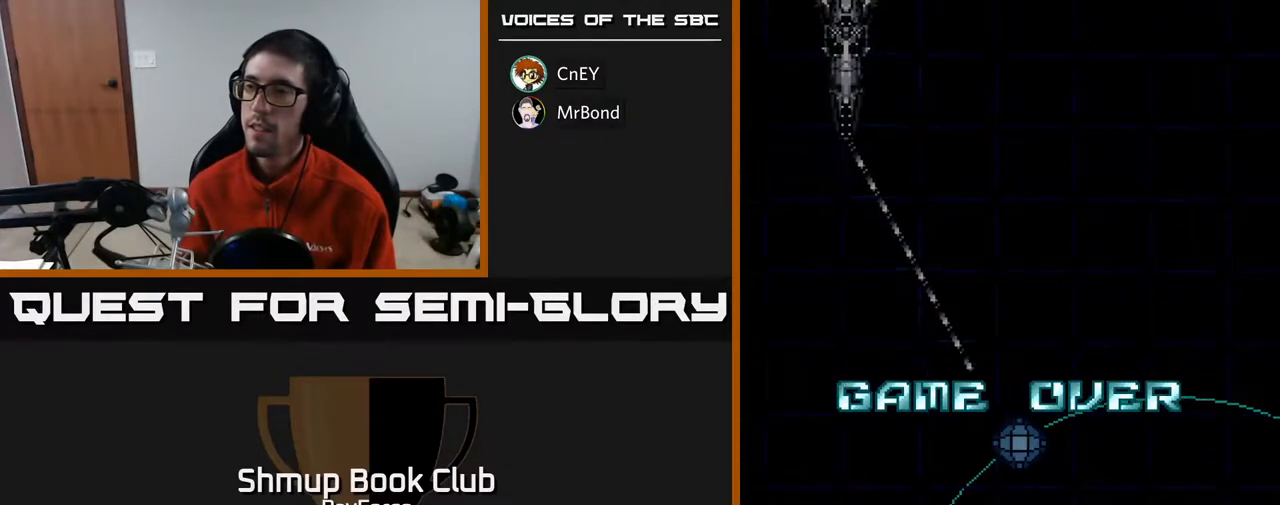
{"buttons": ["START"], "right_stick": "center", "events": [[100, "START", "up"], [200, "START", "down"], [283, "START", "up"], [333, "START", "down"], [433, "START", "up"], [483, "START", "down"]]}
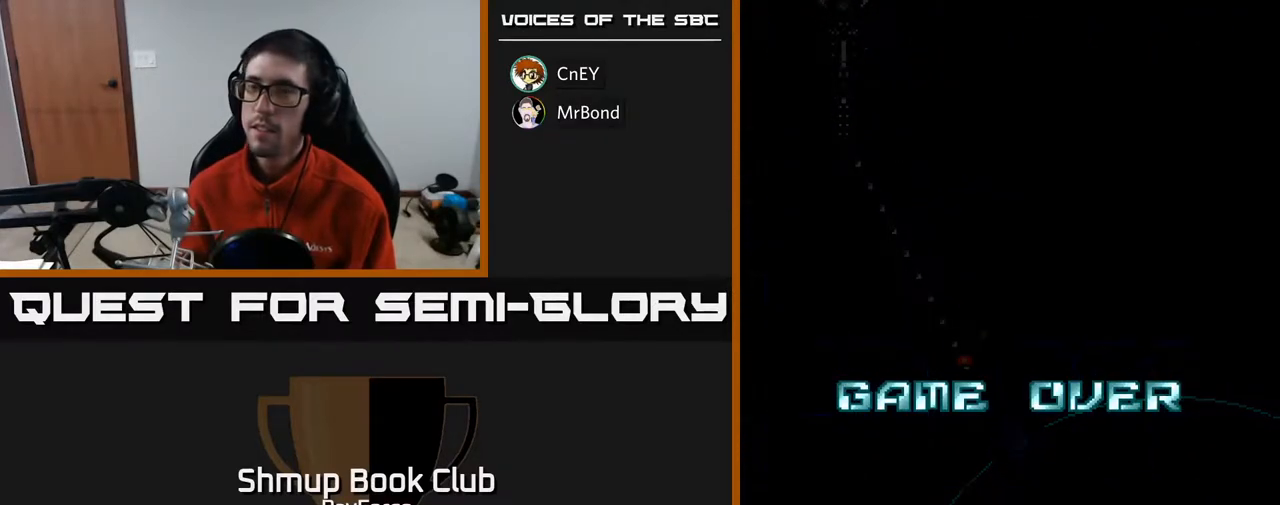
{"buttons": ["START"], "right_stick": "center", "events": [[67, "START", "up"], [150, "START", "down"], [233, "START", "up"], [317, "START", "down"], [383, "START", "up"], [483, "START", "down"]]}
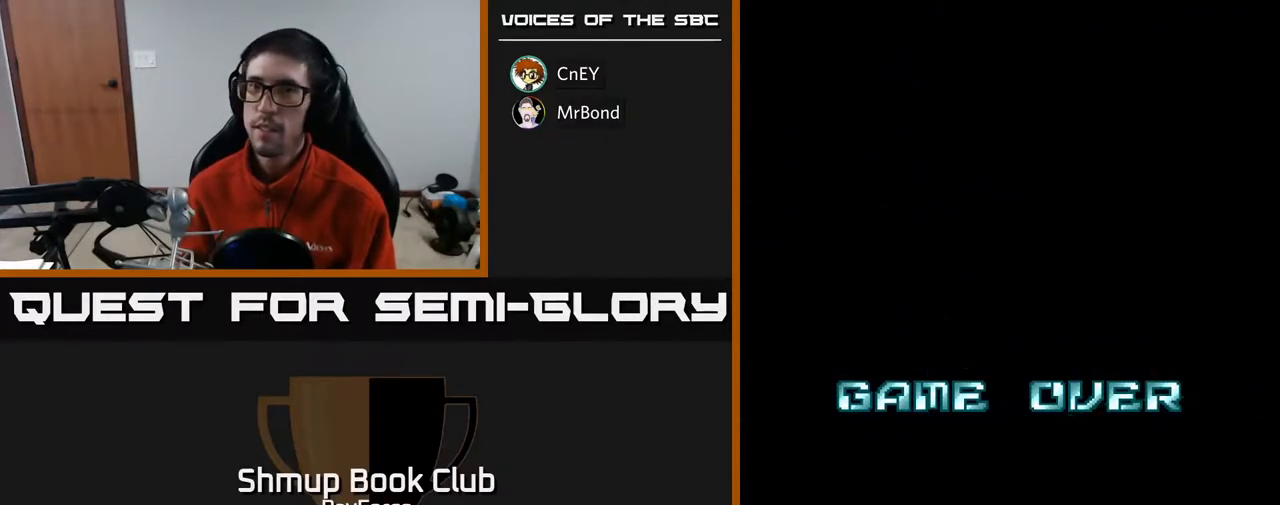
{"buttons": ["START"], "right_stick": "center", "events": [[33, "START", "up"], [133, "START", "down"], [200, "START", "up"], [267, "START", "down"], [350, "START", "up"], [417, "START", "down"]]}
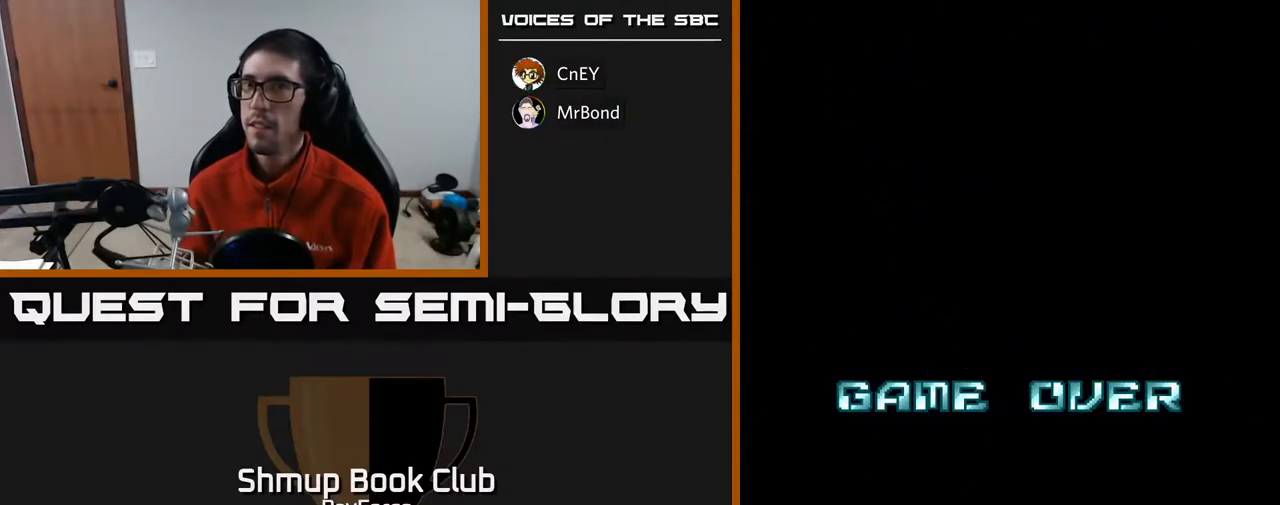
{"buttons": ["START"], "right_stick": "center", "events": [[33, "START", "up"], [117, "START", "down"], [217, "START", "up"], [300, "START", "down"], [417, "START", "up"], [500, "START", "down"]]}
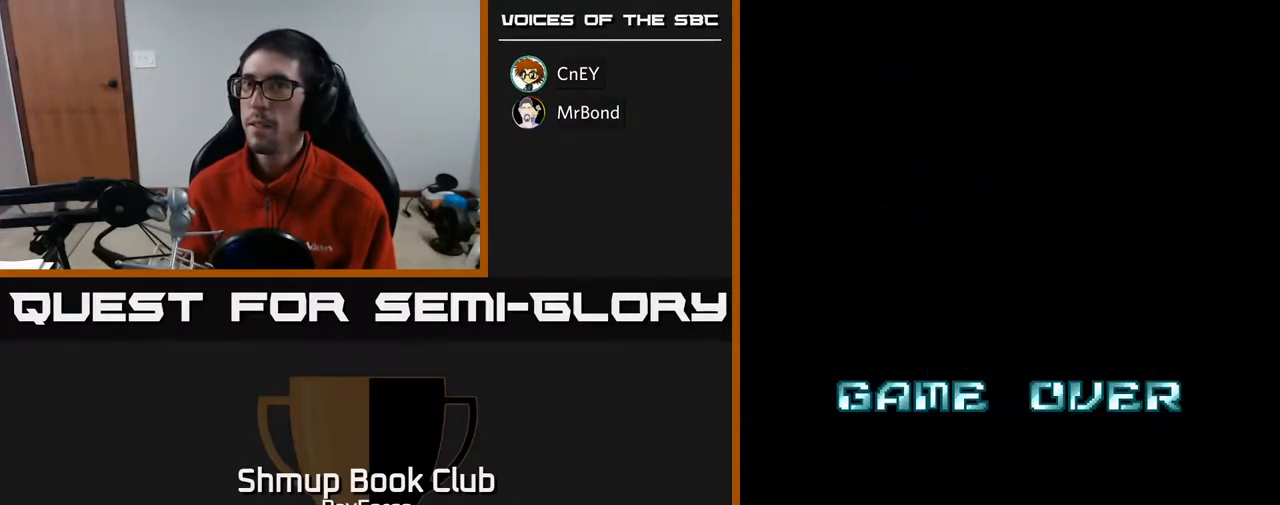
{"buttons": ["START"], "right_stick": "center", "events": [[117, "START", "up"], [200, "START", "down"], [317, "START", "up"], [400, "START", "down"]]}
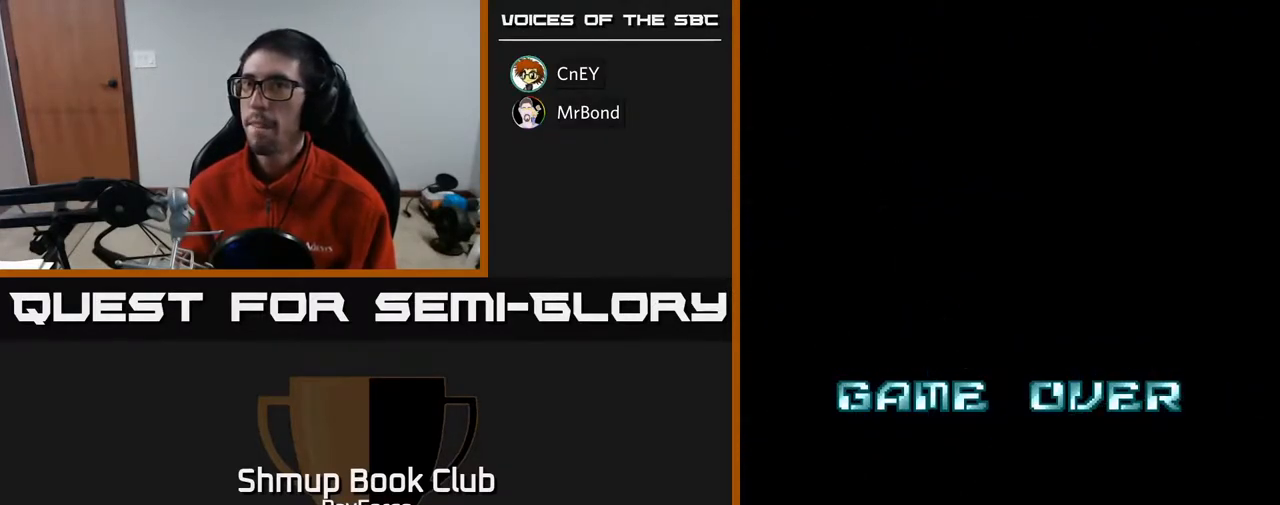
{"buttons": [], "right_stick": "center", "events": [[17, "START", "up"], [100, "START", "down"], [233, "START", "up"], [317, "START", "down"], [433, "START", "up"]]}
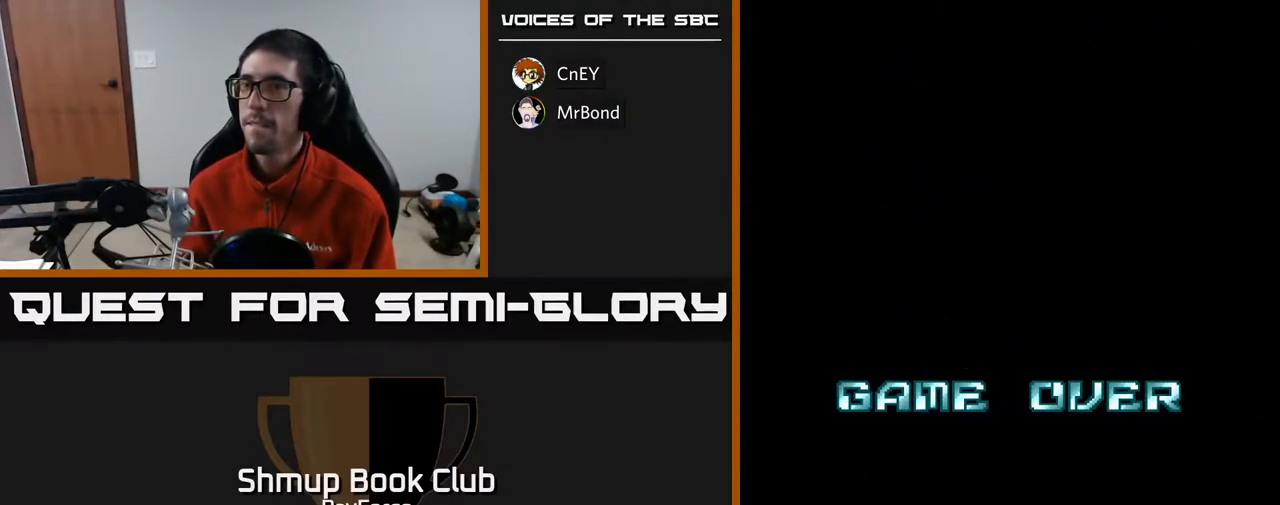
{"buttons": [], "right_stick": "center", "events": [[33, "START", "down"], [183, "START", "up"], [350, "START", "down"], [500, "START", "up"]]}
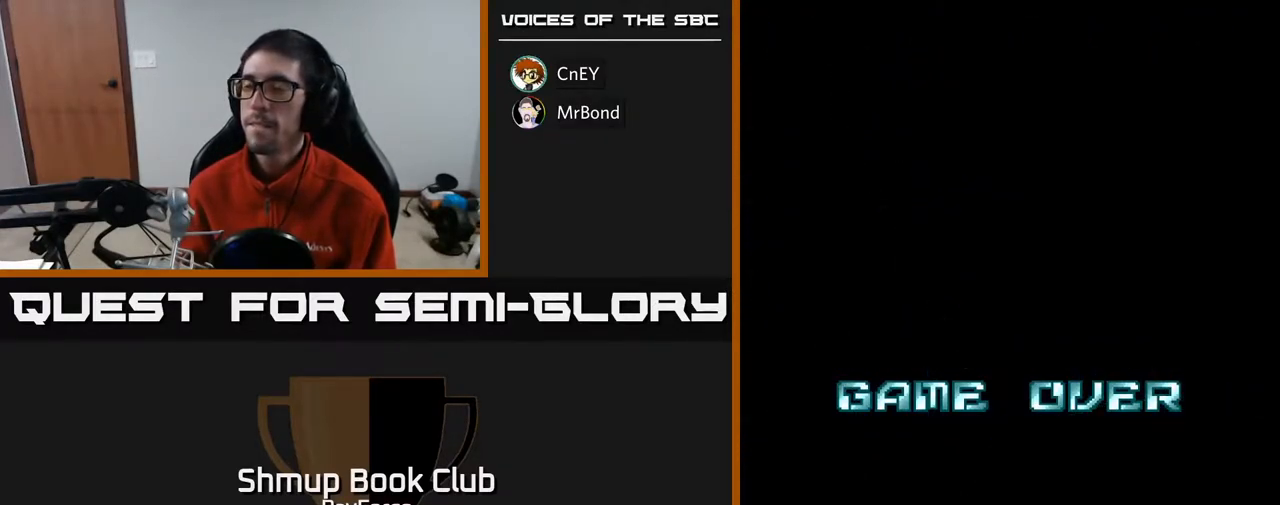
{"buttons": [], "right_stick": "center", "events": [[267, "START", "down"], [400, "START", "up"]]}
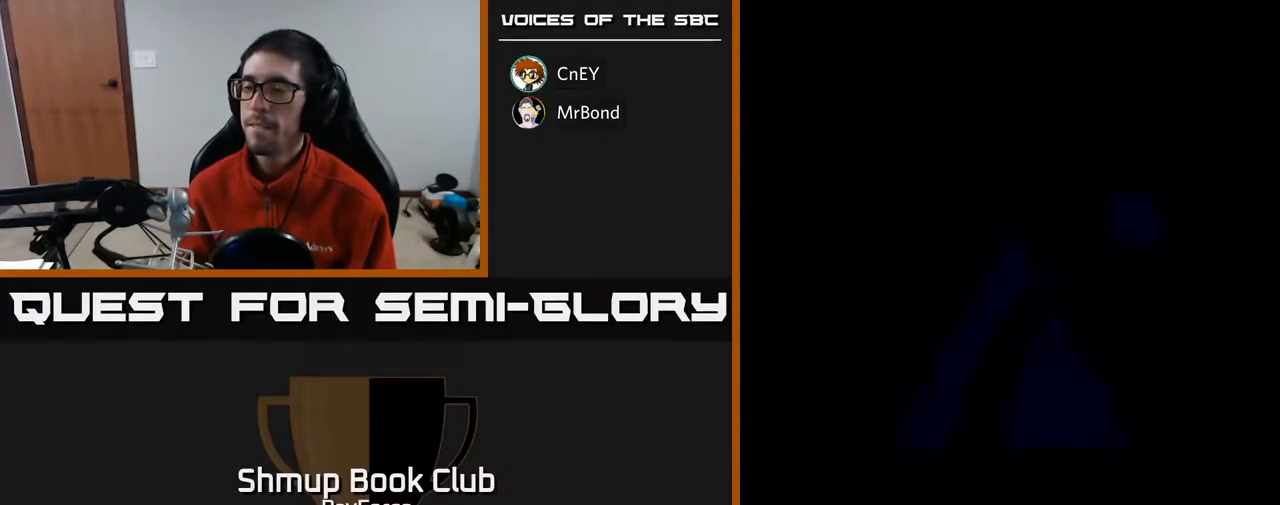
{"buttons": [], "right_stick": "center", "events": []}
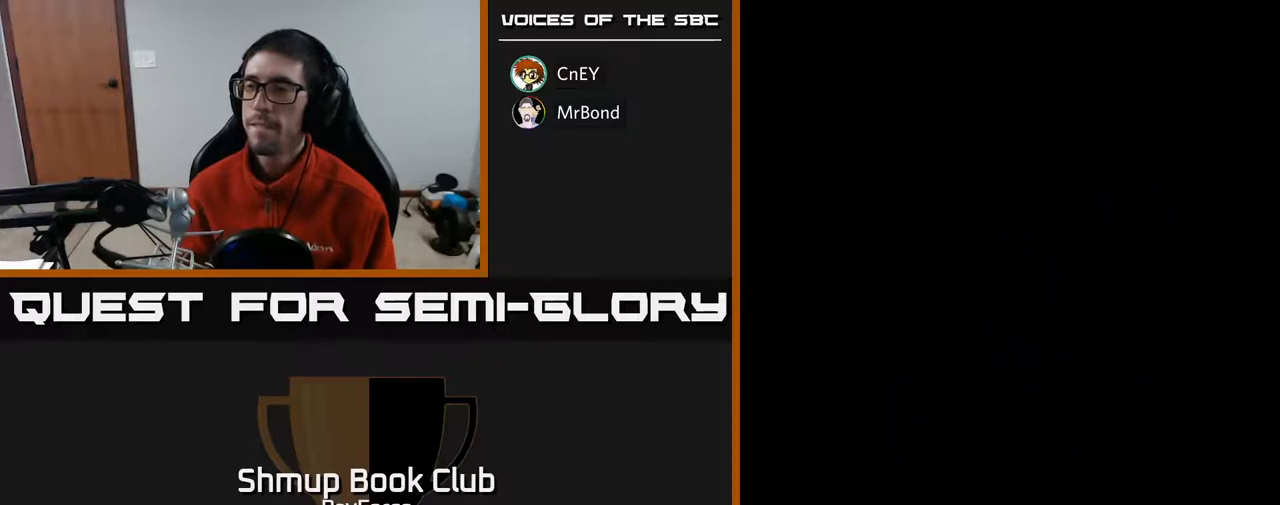
{"buttons": [], "right_stick": "center", "events": []}